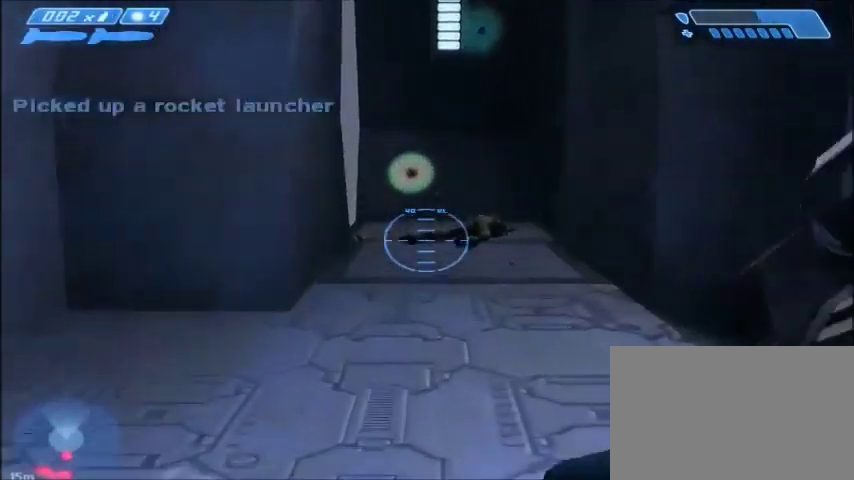
Gameplay with keyboard and mouse; each line is a JSON object with the keys and mouse buttons held at the frame after it. "events" lists presses ("down") and releases ("up") of "1", "2", "3", "4", "5", "a", "alt", "c", "ctrl", "d", "e", "f", "q", "r", "s", "shift", "space", "tab", "v", "w", "x", "z", "mouse_left", "mouse_middle", "mouse_right", "mouse_wheel_up" and "mouse_wheel_down" between this image and that frame as [ms after this image, input, new state], when the widget could be followed in between. "mouse_left", "mouse_middle", "mouse_right", "mouse_wheel_up", "mouse_wheel_down" = the "left", "middle", "right", "wheel_up", "wheel_down" buttons of the "mouse" list. No other keys are recorded. Mouse movement is not recorded.
{"keys": ["tab", "w"], "mouse": [], "events": [[134, "e", "up"], [200, "r", "down"], [234, "r", "up"], [301, "r", "down"], [401, "tab", "down"], [467, "r", "up"]]}
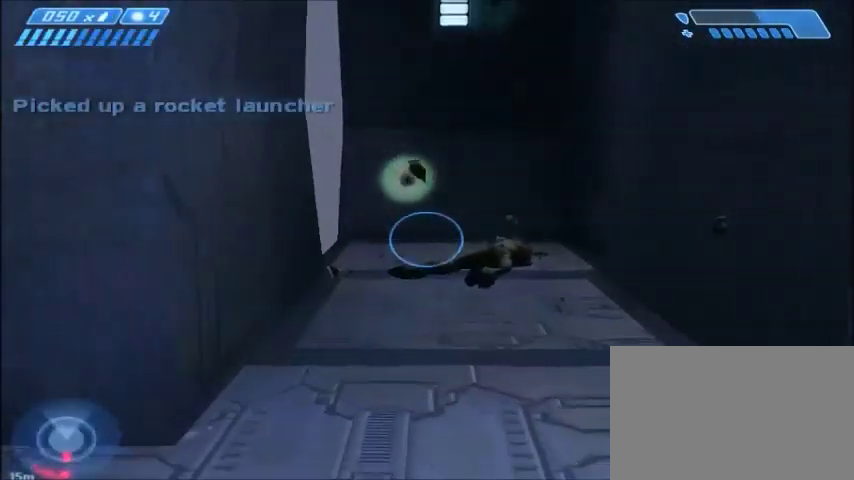
{"keys": ["w"], "mouse": [], "events": [[66, "tab", "up"]]}
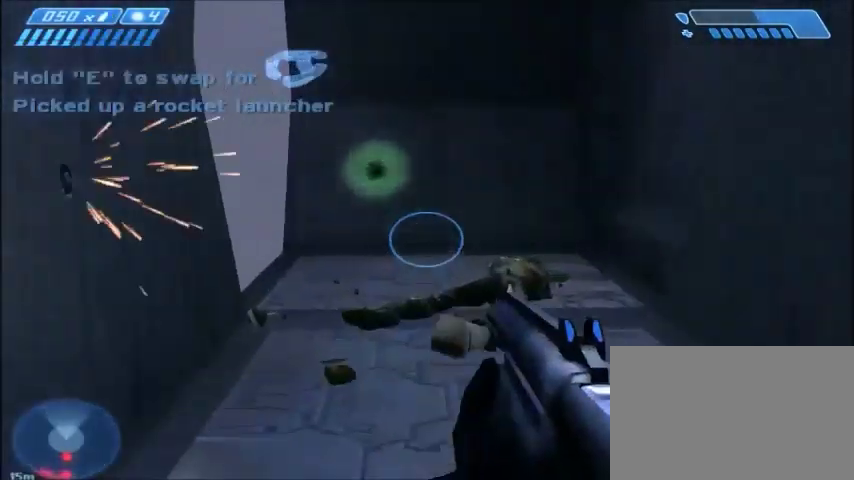
{"keys": ["w"], "mouse": [], "events": []}
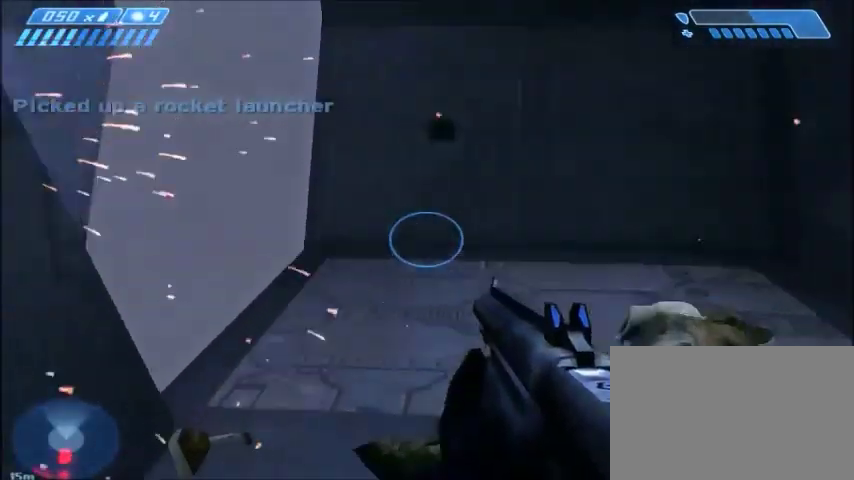
{"keys": ["d", "w"], "mouse": [], "events": [[100, "d", "down"]]}
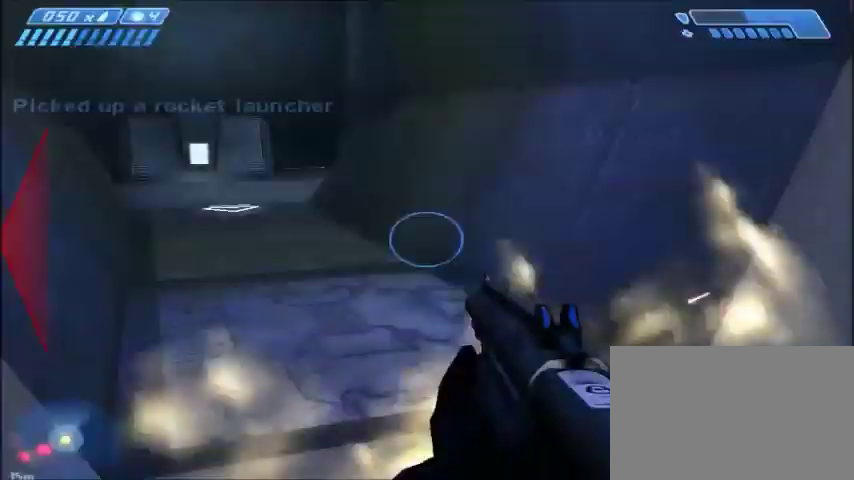
{"keys": ["w"], "mouse": [], "events": [[34, "d", "up"]]}
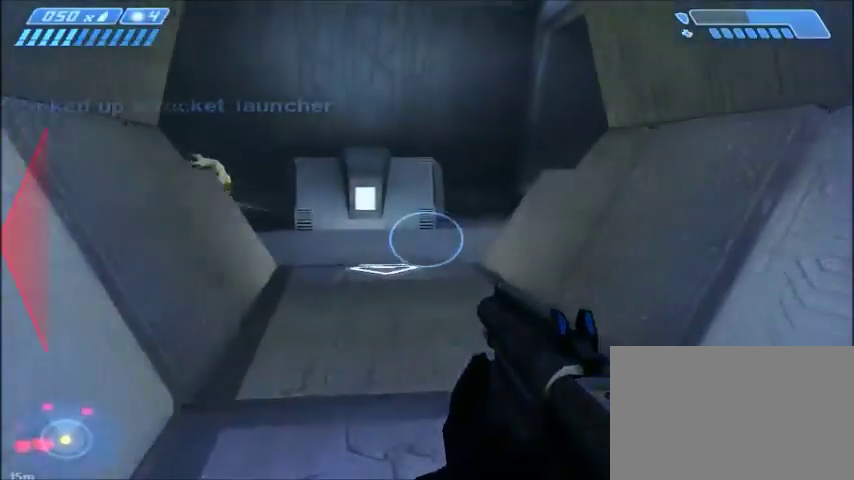
{"keys": ["w"], "mouse": [], "events": []}
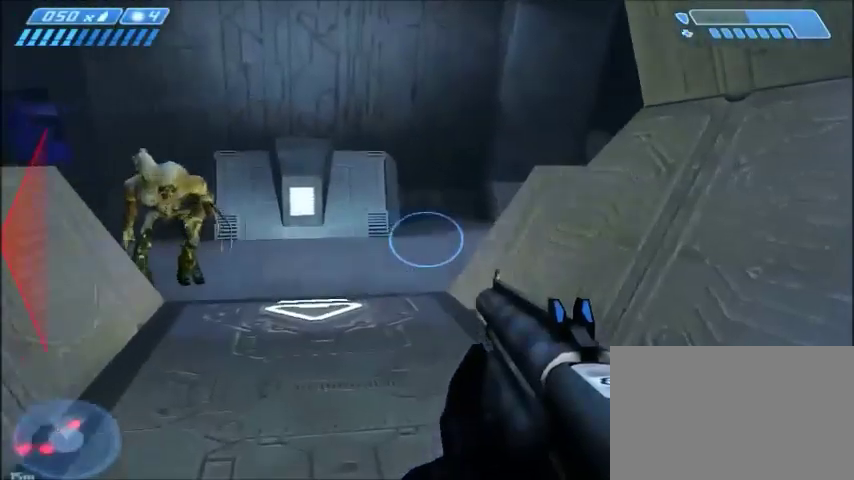
{"keys": ["w"], "mouse": [], "events": []}
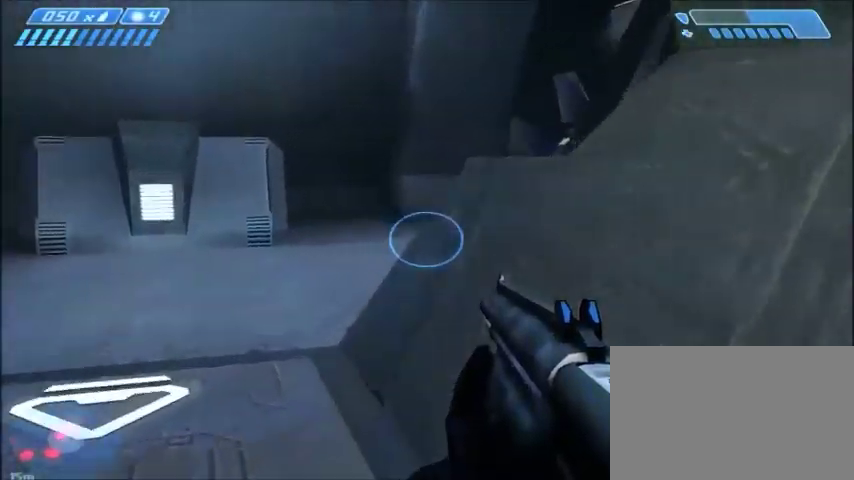
{"keys": ["w"], "mouse": ["left"], "events": [[100, "space", "down"], [234, "space", "up"], [401, "mouse_left", "down"]]}
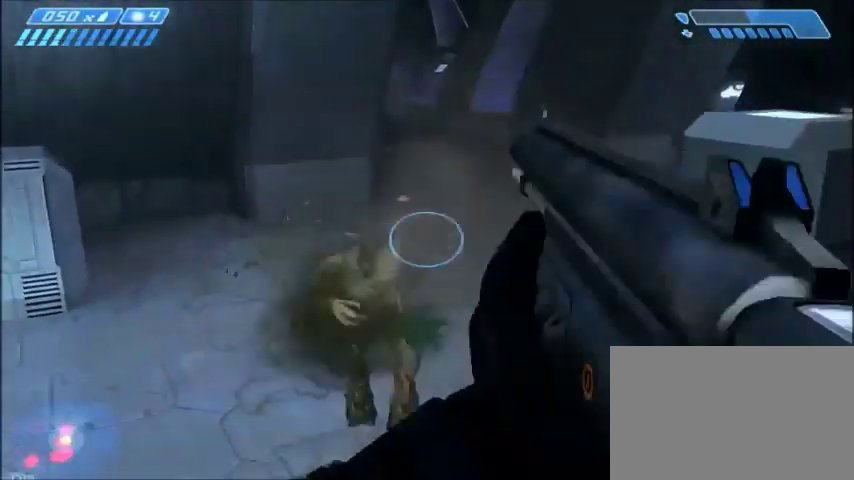
{"keys": ["w"], "mouse": [], "events": [[67, "mouse_left", "up"]]}
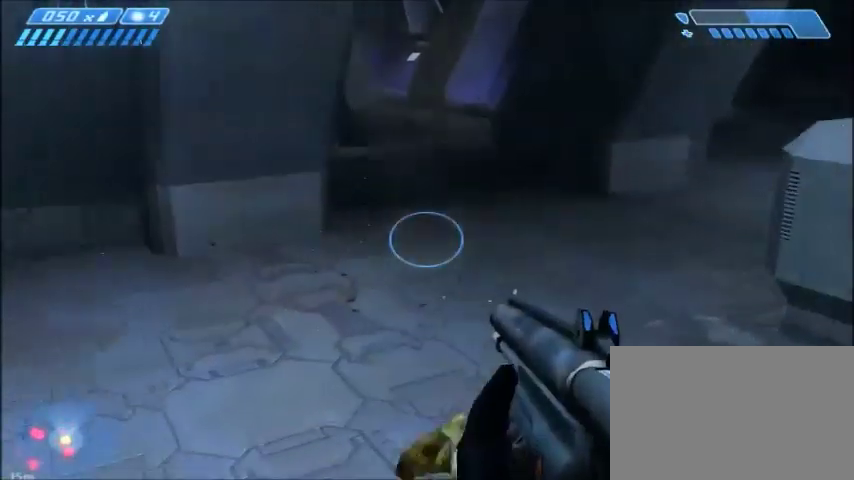
{"keys": ["r", "w"], "mouse": [], "events": [[34, "r", "down"]]}
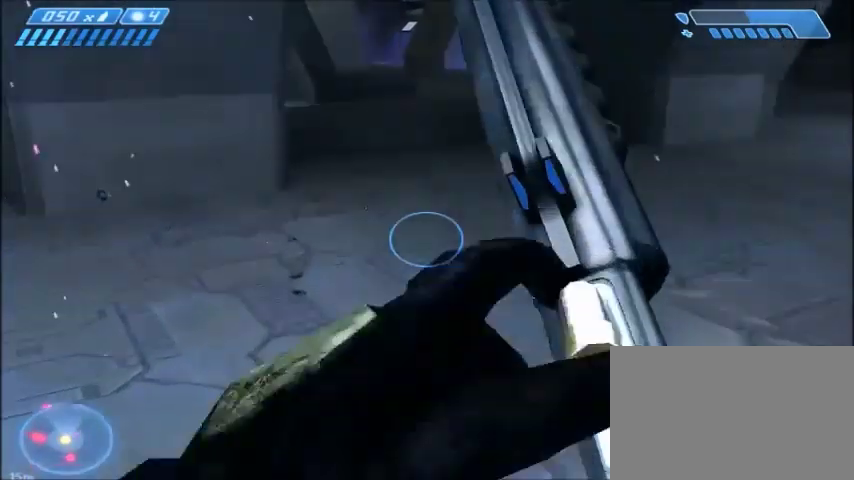
{"keys": ["w"], "mouse": [], "events": [[100, "r", "up"]]}
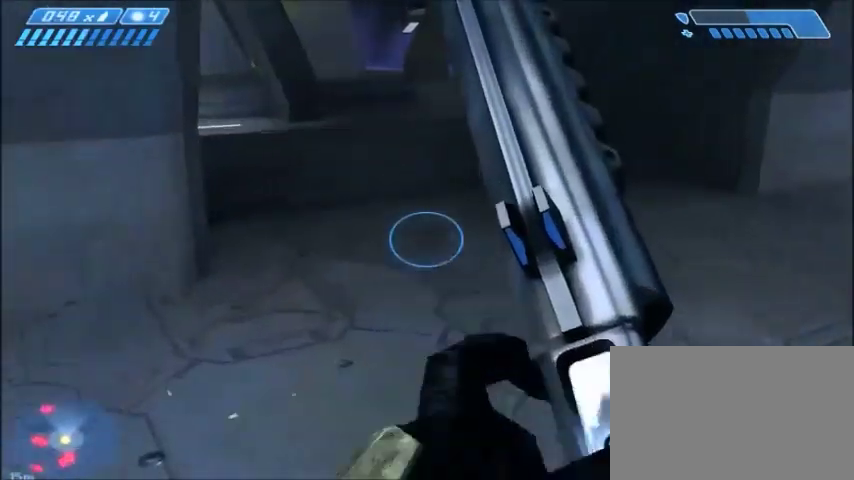
{"keys": ["space", "w"], "mouse": [], "events": [[467, "space", "down"]]}
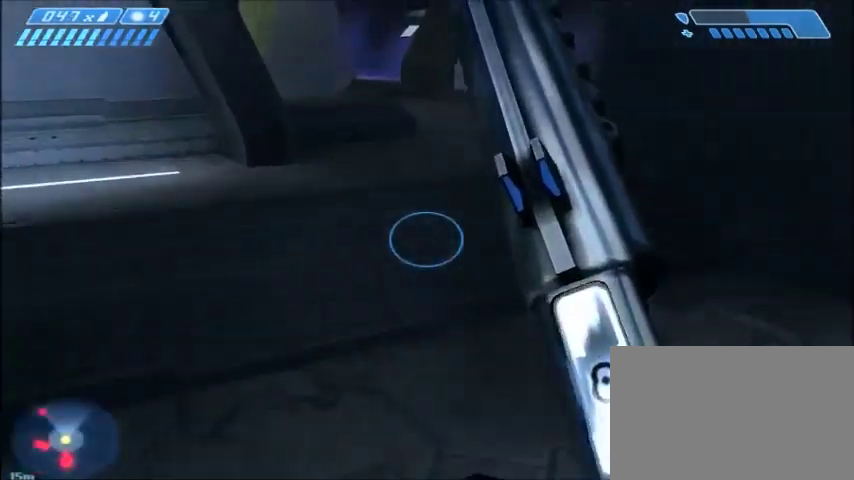
{"keys": ["w"], "mouse": [], "events": [[267, "space", "up"]]}
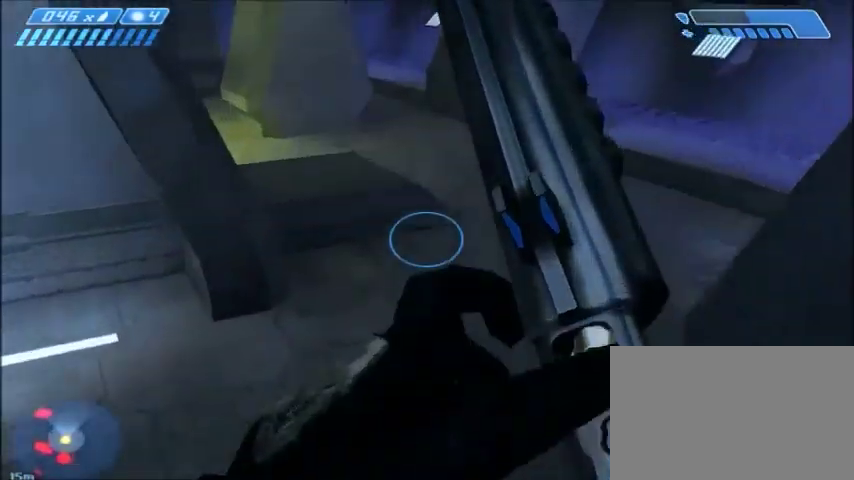
{"keys": ["w"], "mouse": [], "events": []}
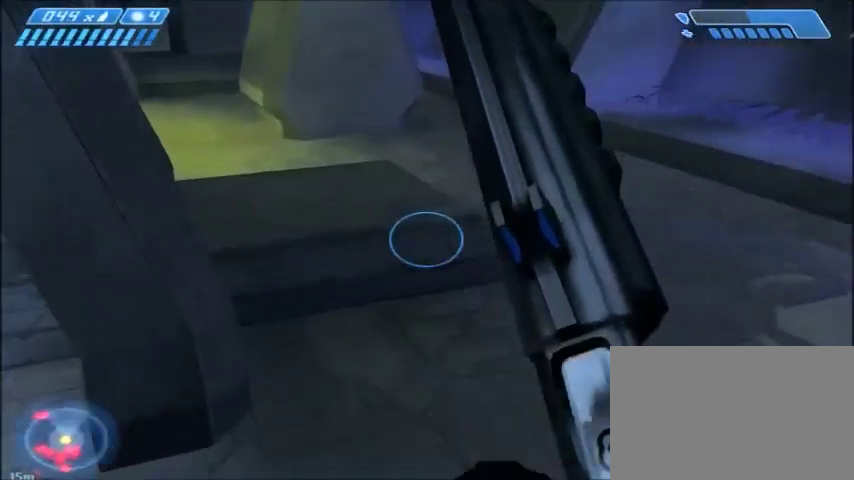
{"keys": ["space", "w"], "mouse": [], "events": [[400, "space", "down"]]}
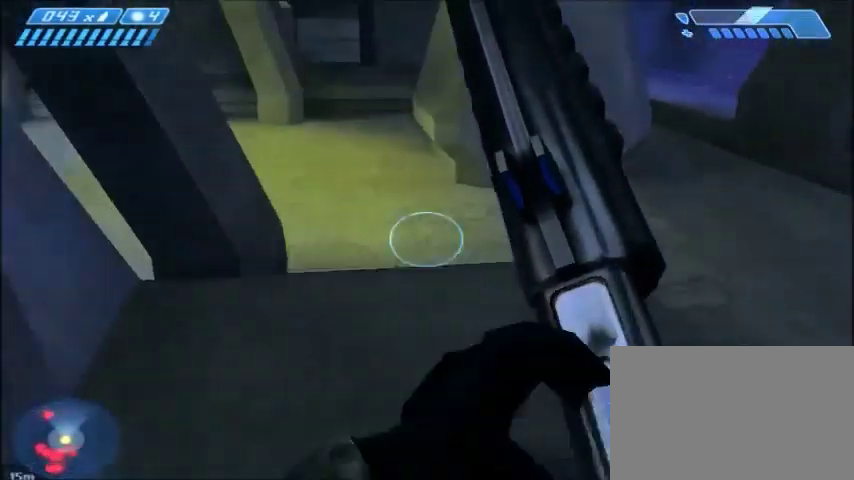
{"keys": ["w"], "mouse": [], "events": [[267, "space", "up"]]}
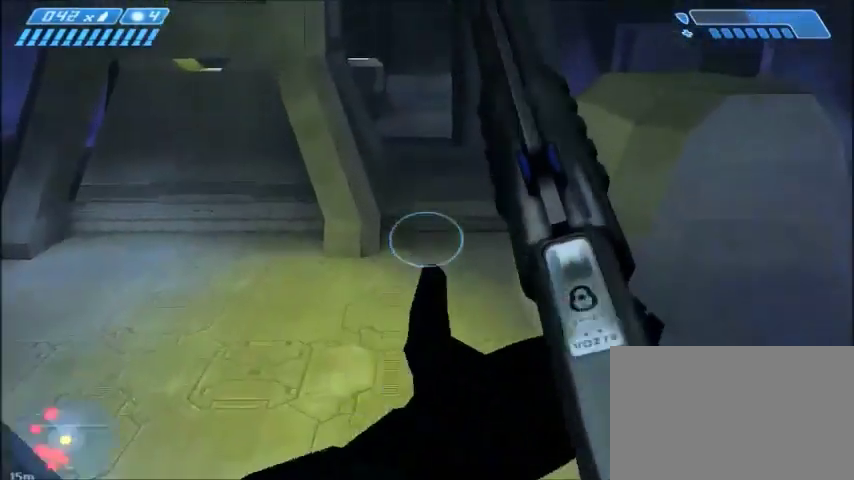
{"keys": ["w"], "mouse": [], "events": []}
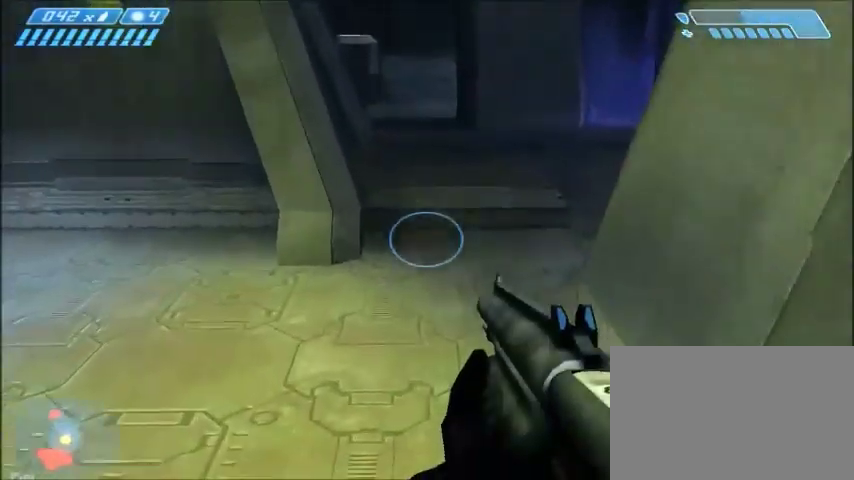
{"keys": ["w"], "mouse": [], "events": []}
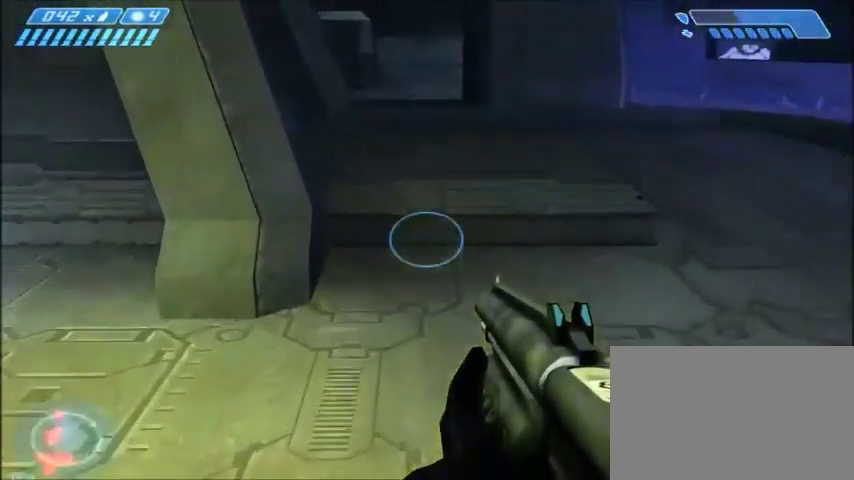
{"keys": ["space", "w"], "mouse": [], "events": [[367, "space", "down"]]}
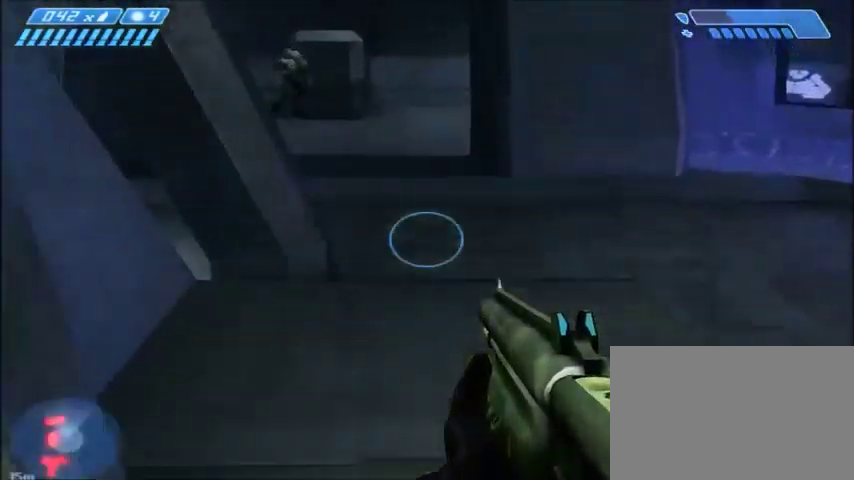
{"keys": ["w"], "mouse": [], "events": [[34, "space", "up"]]}
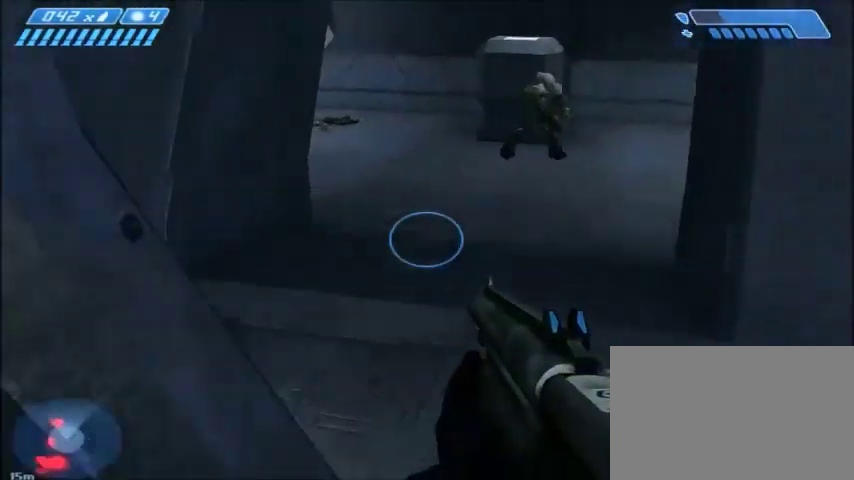
{"keys": ["w"], "mouse": [], "events": []}